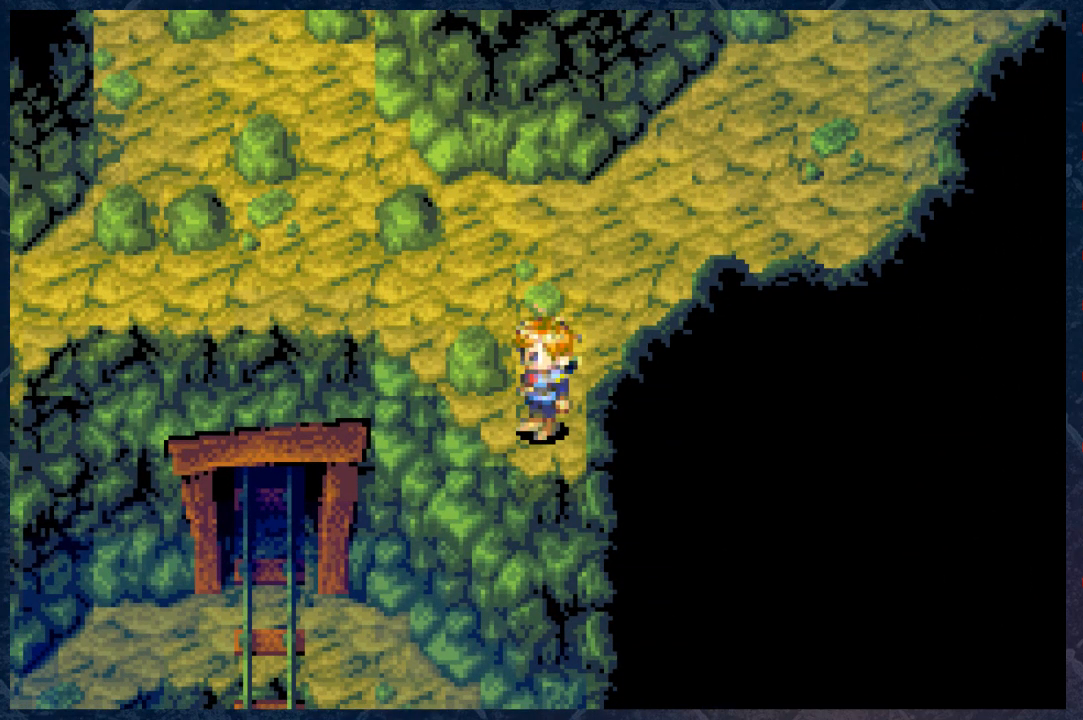
Gameplay with a controller (Xbox layout); each line is a JSON object with the inputs held at the frame after it. "events" lists button and stick changes between this image and that frame as [ms after this image, input, new state], when the widget could be followed in between. Not read: Z.
{"buttons": ["B"], "left_stick": "center", "right_stick": "center", "events": [[433, "B", "down"]]}
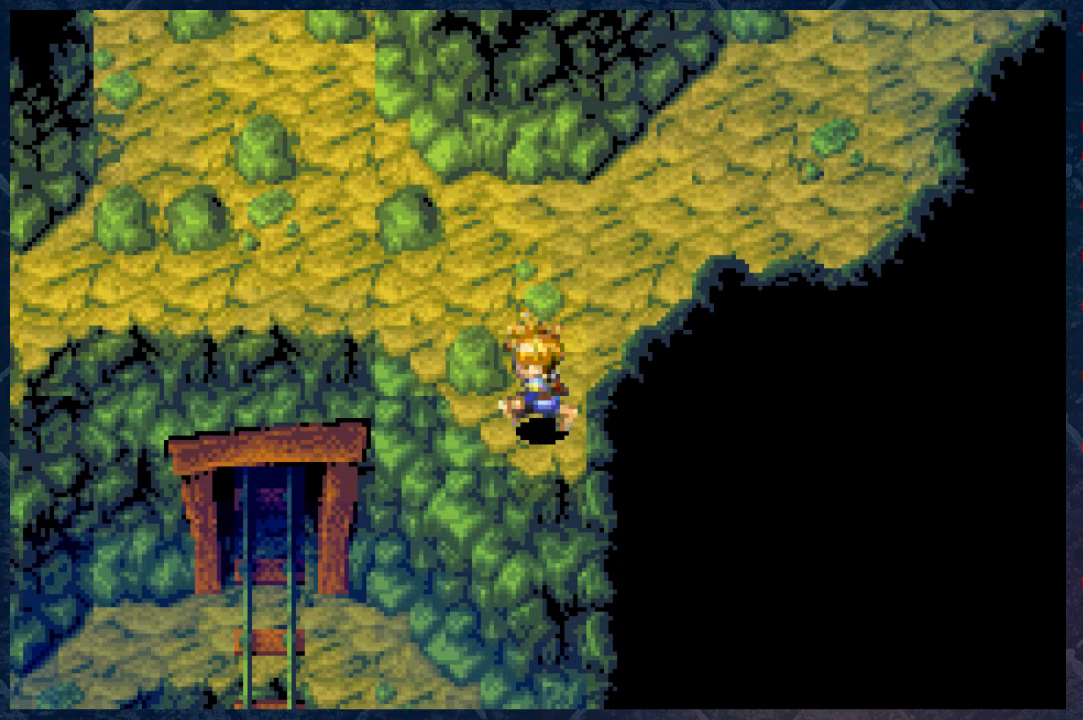
{"buttons": ["B"], "left_stick": "left", "right_stick": "center", "events": [[17, "left_stick", "up"], [150, "left_stick", "up-left"], [250, "left_stick", "left"]]}
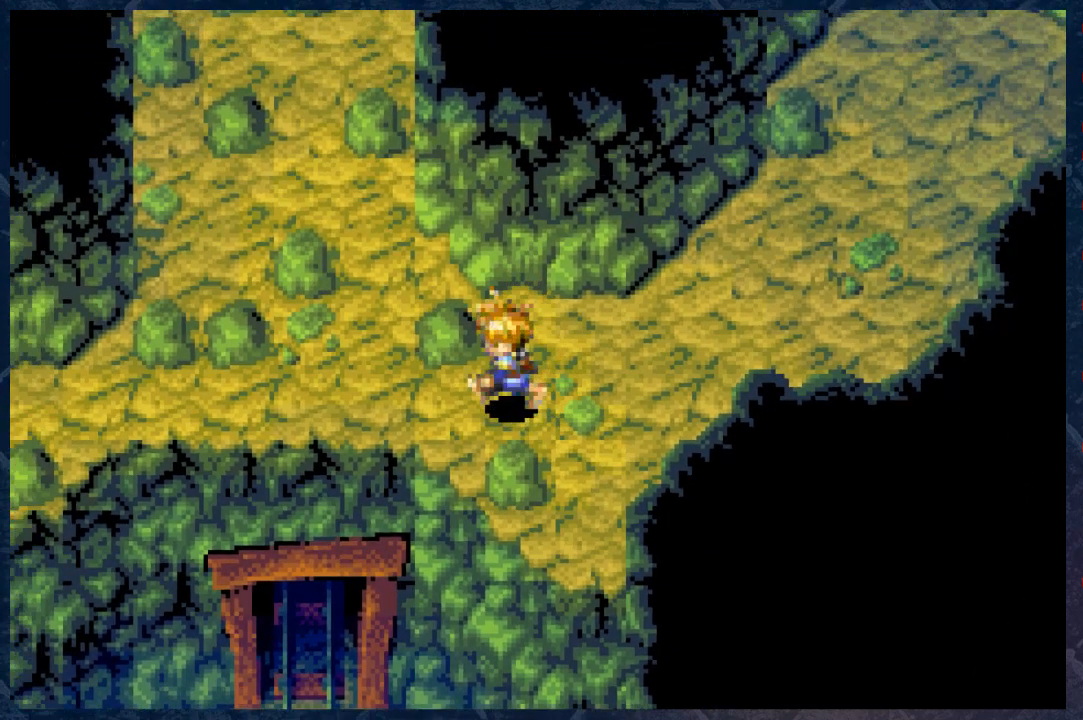
{"buttons": [], "left_stick": "center", "right_stick": "center", "events": [[167, "B", "up"], [233, "left_stick", "center"]]}
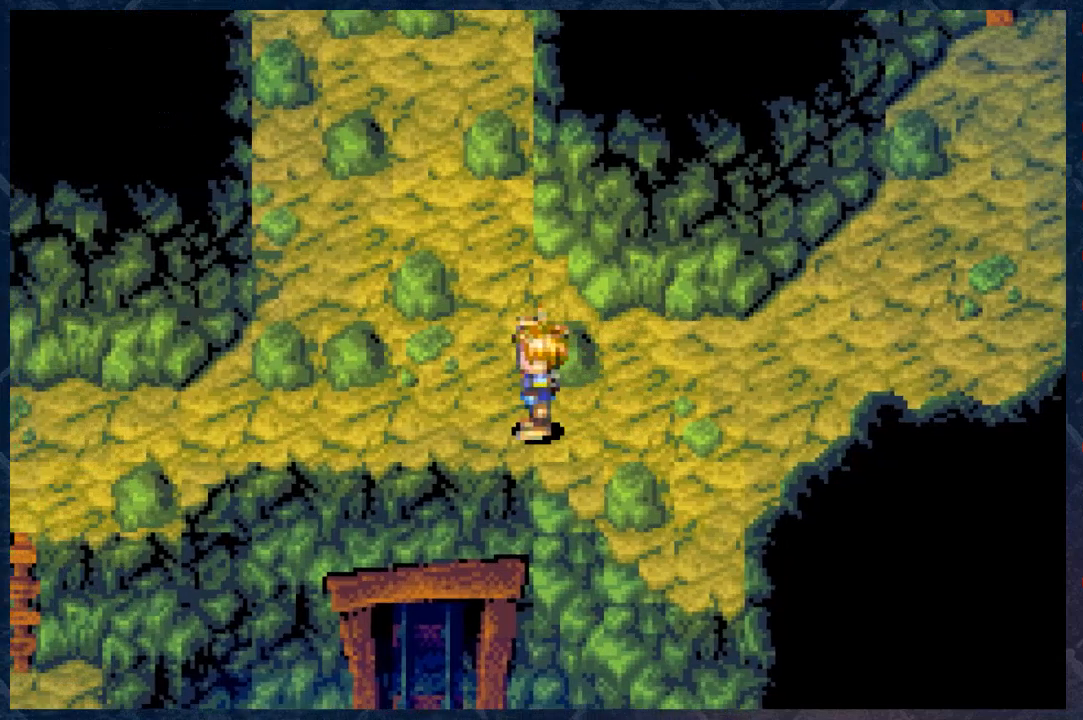
{"buttons": [], "left_stick": "center", "right_stick": "center", "events": []}
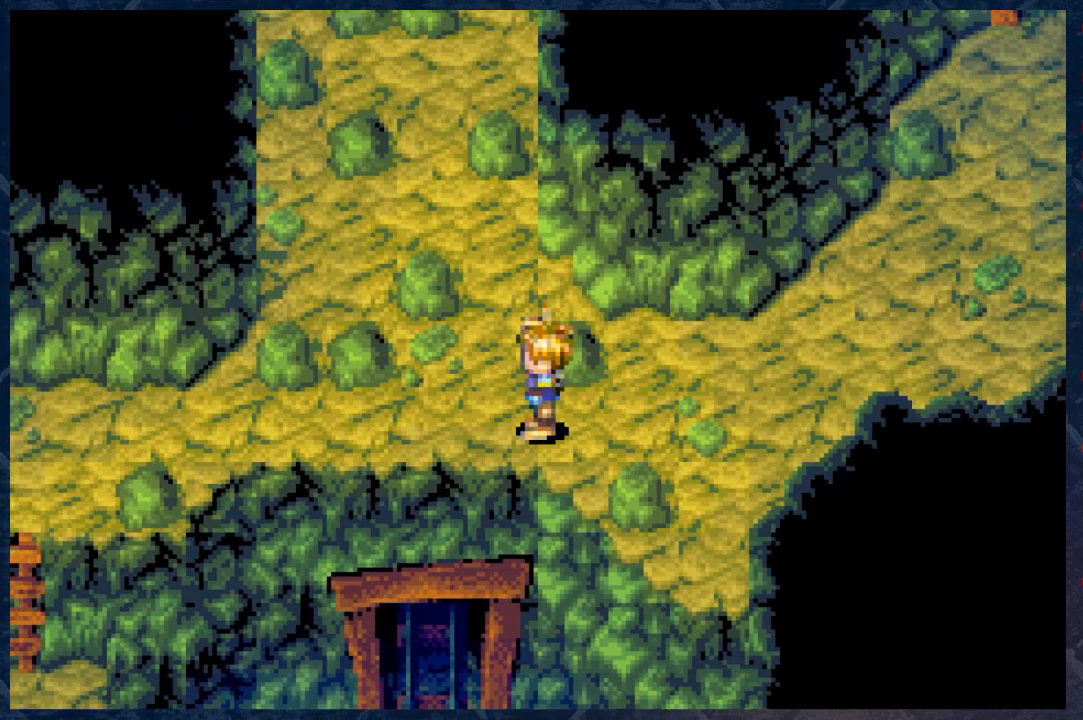
{"buttons": [], "left_stick": "center", "right_stick": "center", "events": []}
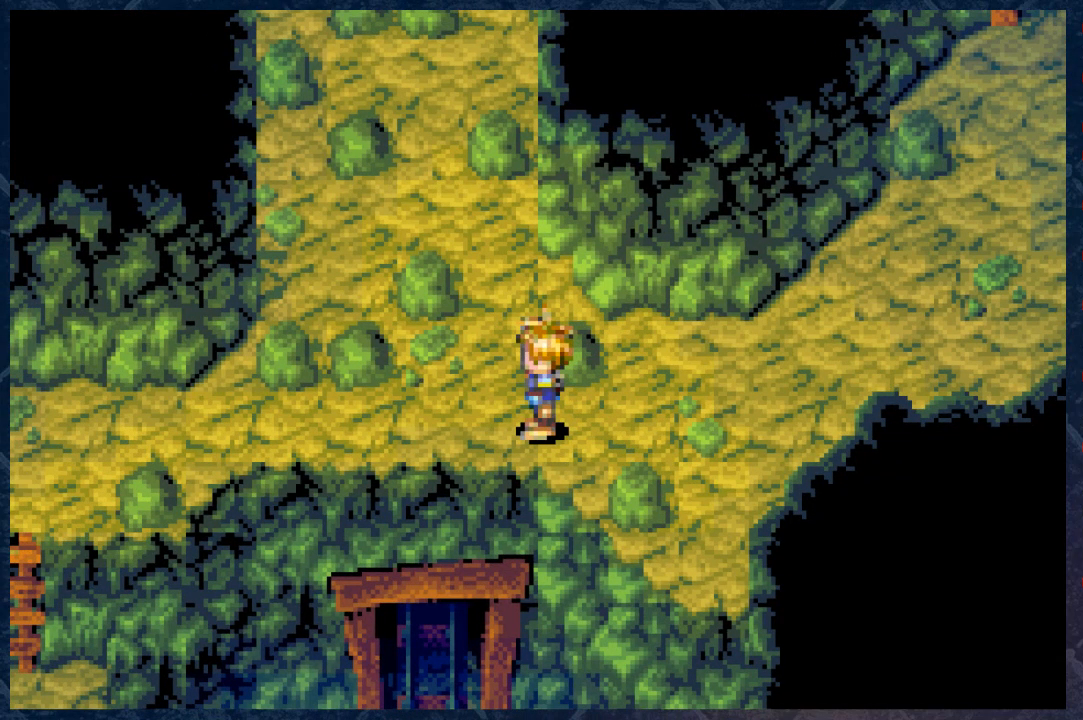
{"buttons": [], "left_stick": "center", "right_stick": "center", "events": []}
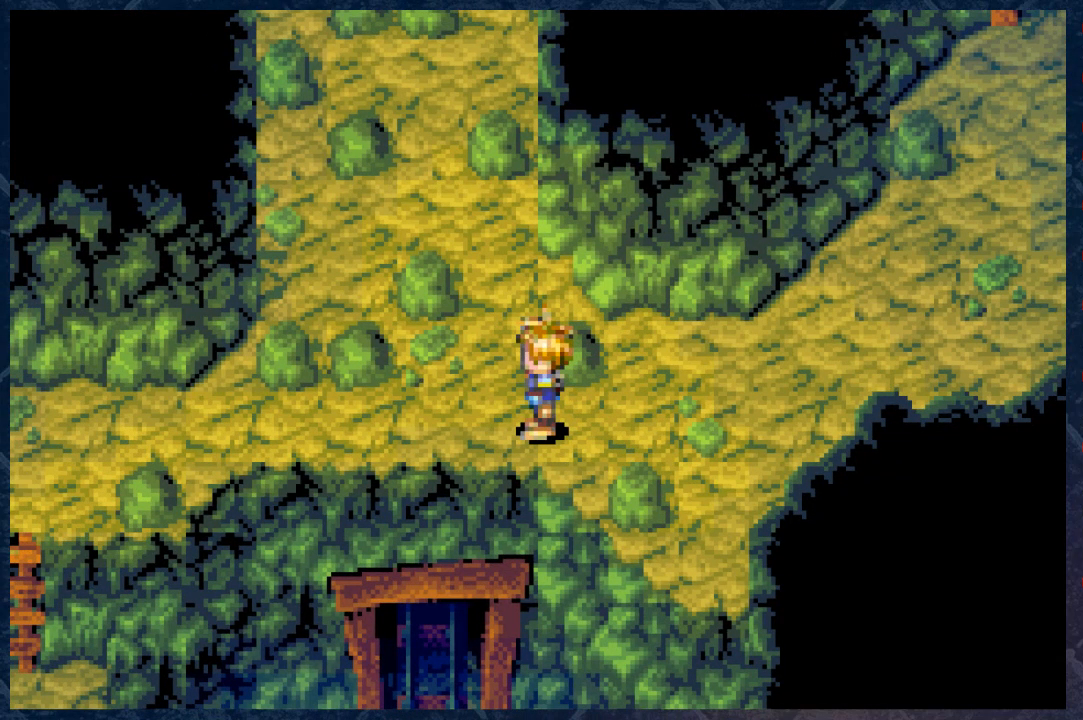
{"buttons": [], "left_stick": "center", "right_stick": "center", "events": []}
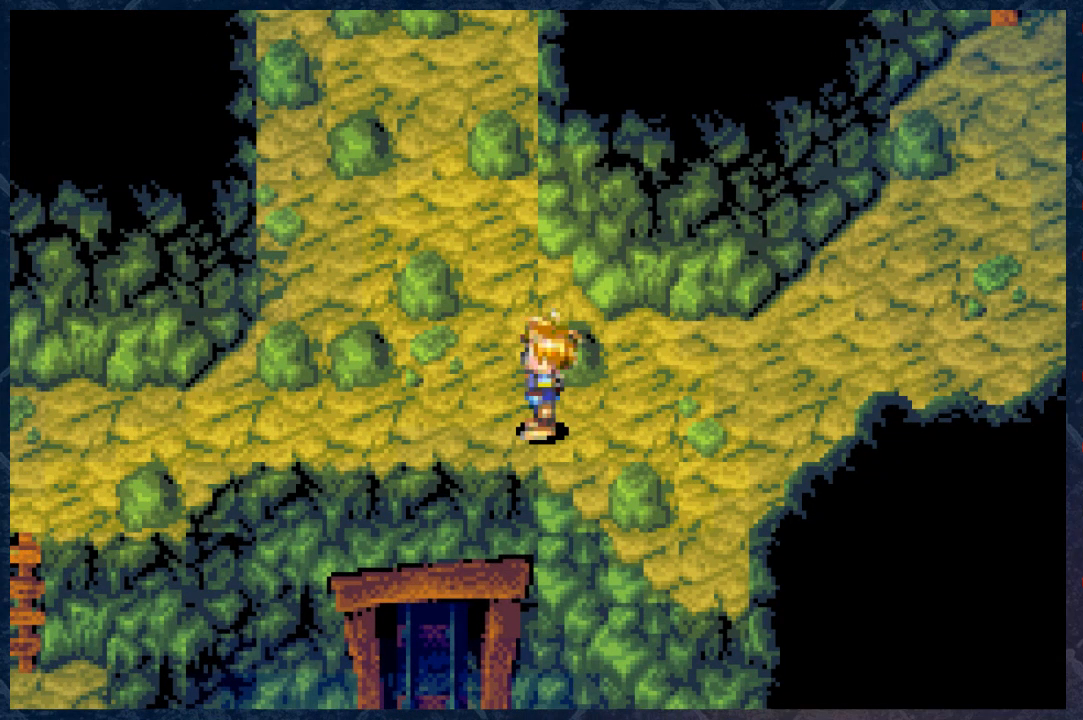
{"buttons": [], "left_stick": "center", "right_stick": "center", "events": []}
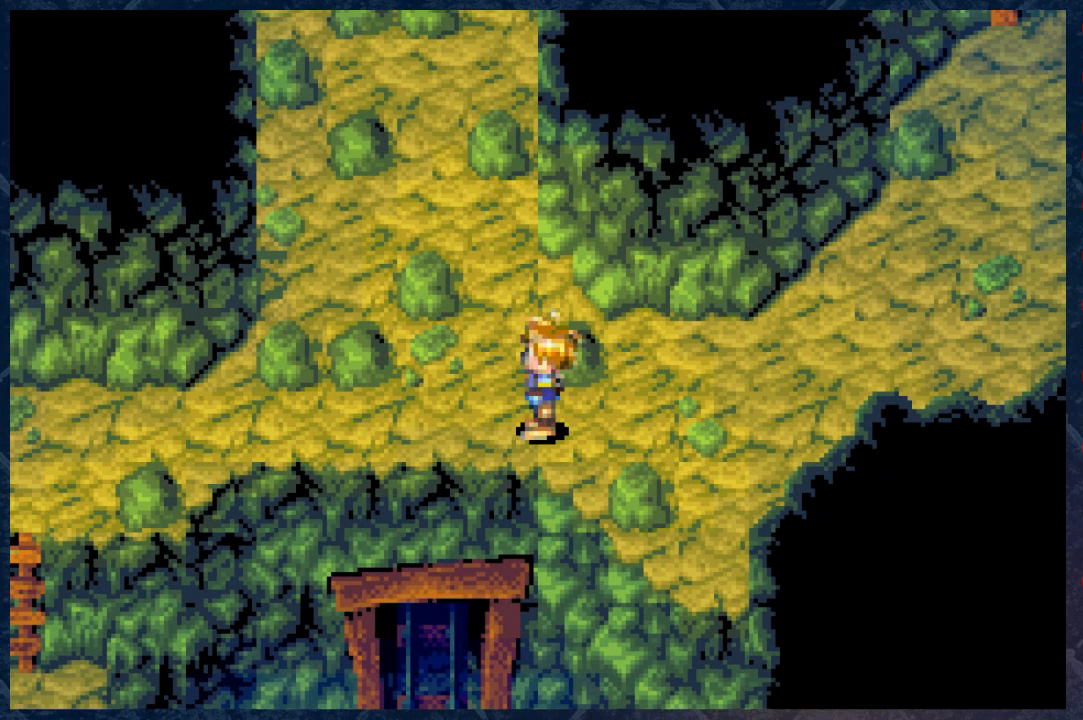
{"buttons": [], "left_stick": "center", "right_stick": "center", "events": []}
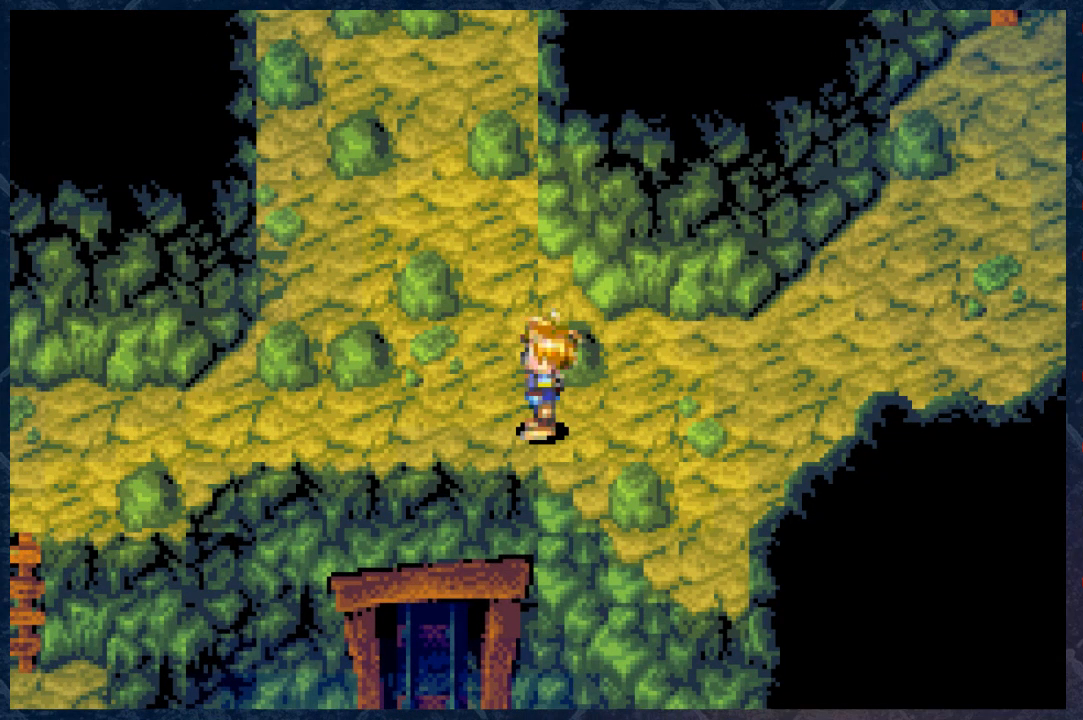
{"buttons": ["B"], "left_stick": "left", "right_stick": "center", "events": [[367, "B", "down"], [433, "left_stick", "left"]]}
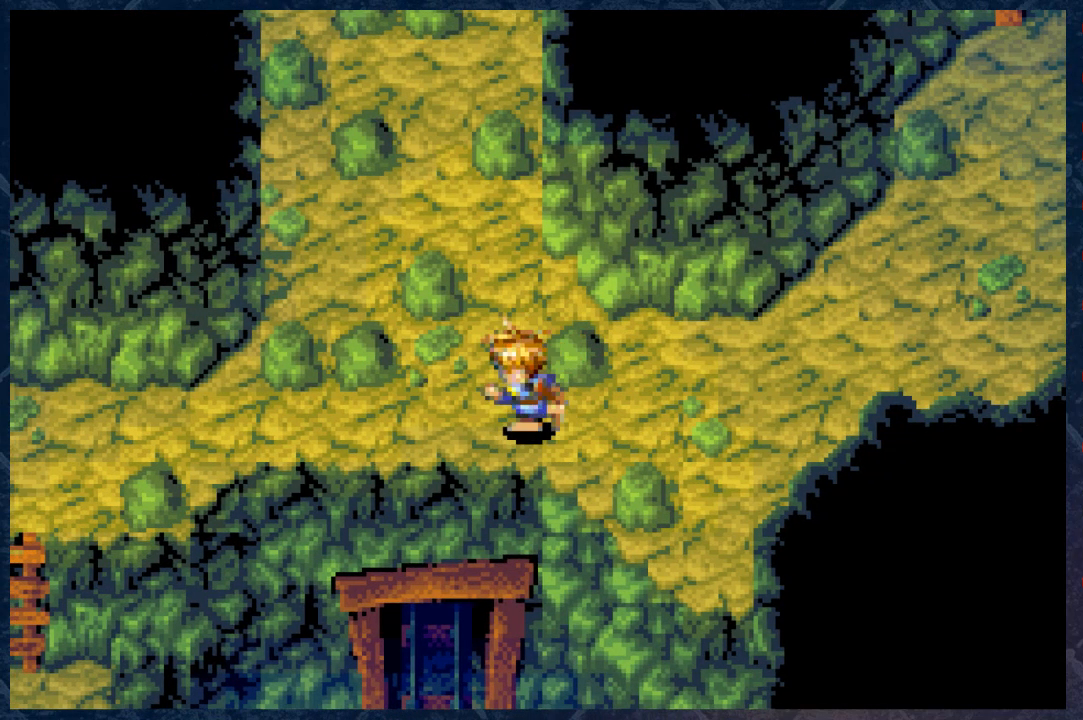
{"buttons": ["B"], "left_stick": "left", "right_stick": "center", "events": []}
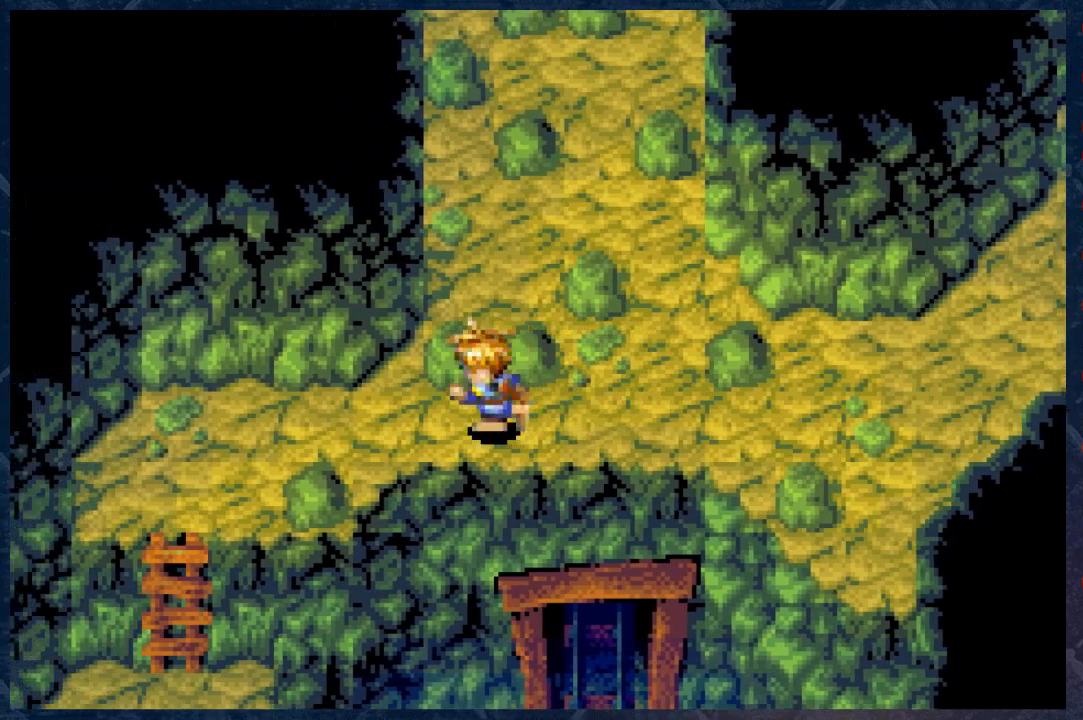
{"buttons": ["B"], "left_stick": "left", "right_stick": "center", "events": []}
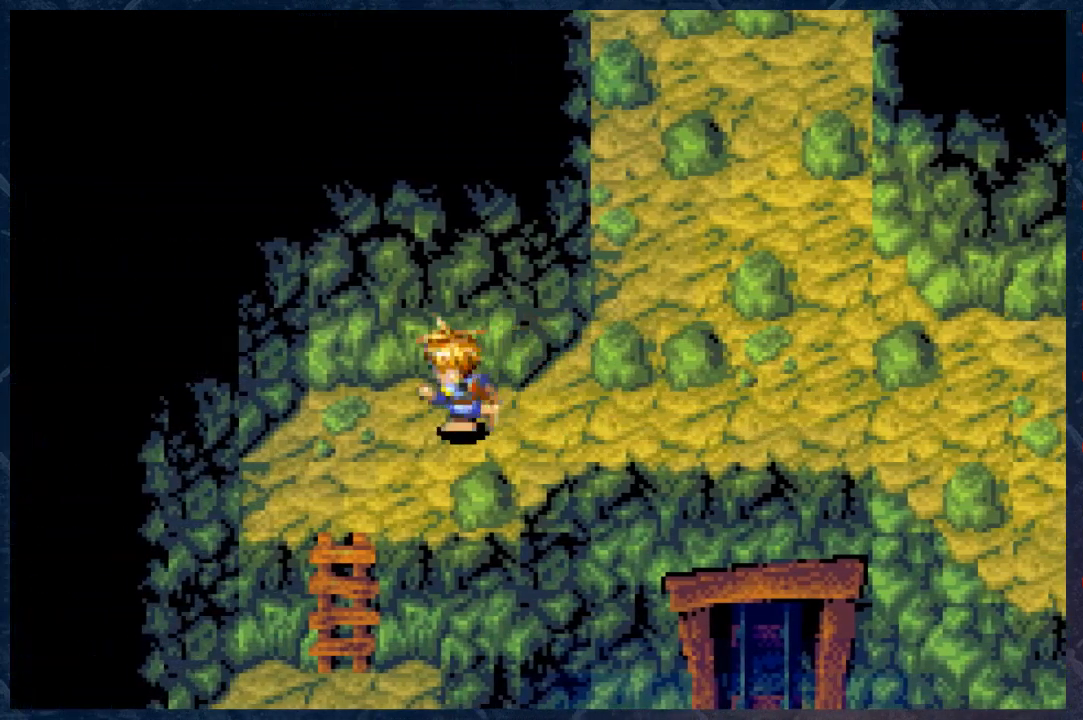
{"buttons": ["B"], "left_stick": "down-left", "right_stick": "center", "events": [[67, "left_stick", "down-left"]]}
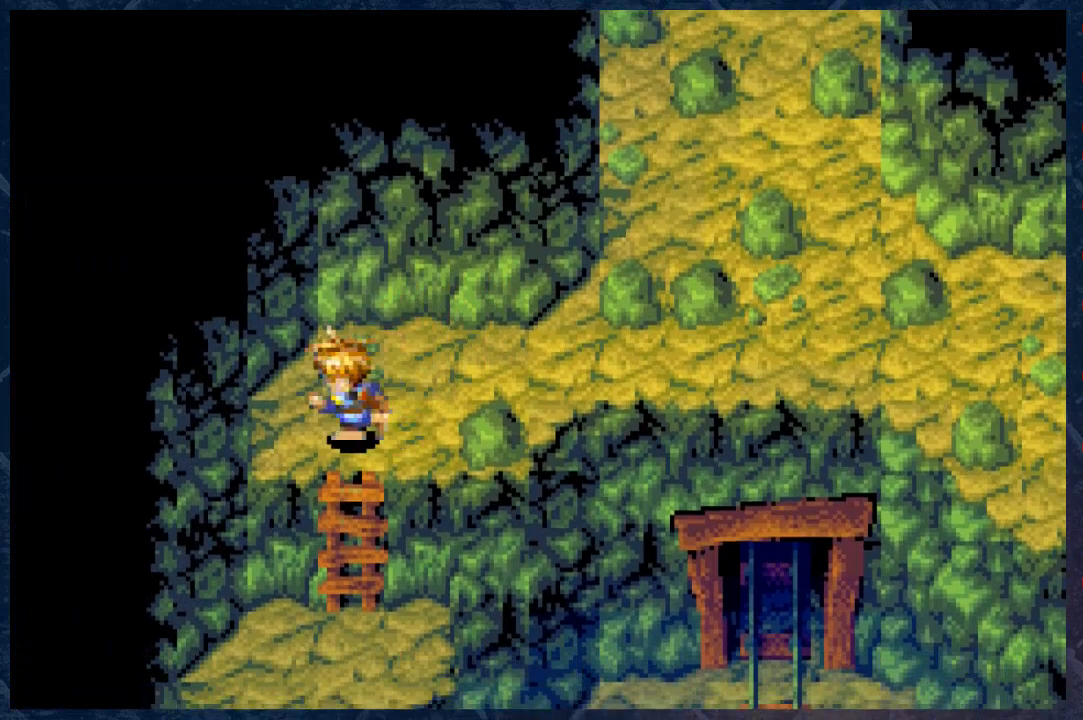
{"buttons": ["B"], "left_stick": "down-right", "right_stick": "center", "events": [[100, "left_stick", "down"], [400, "left_stick", "down-right"]]}
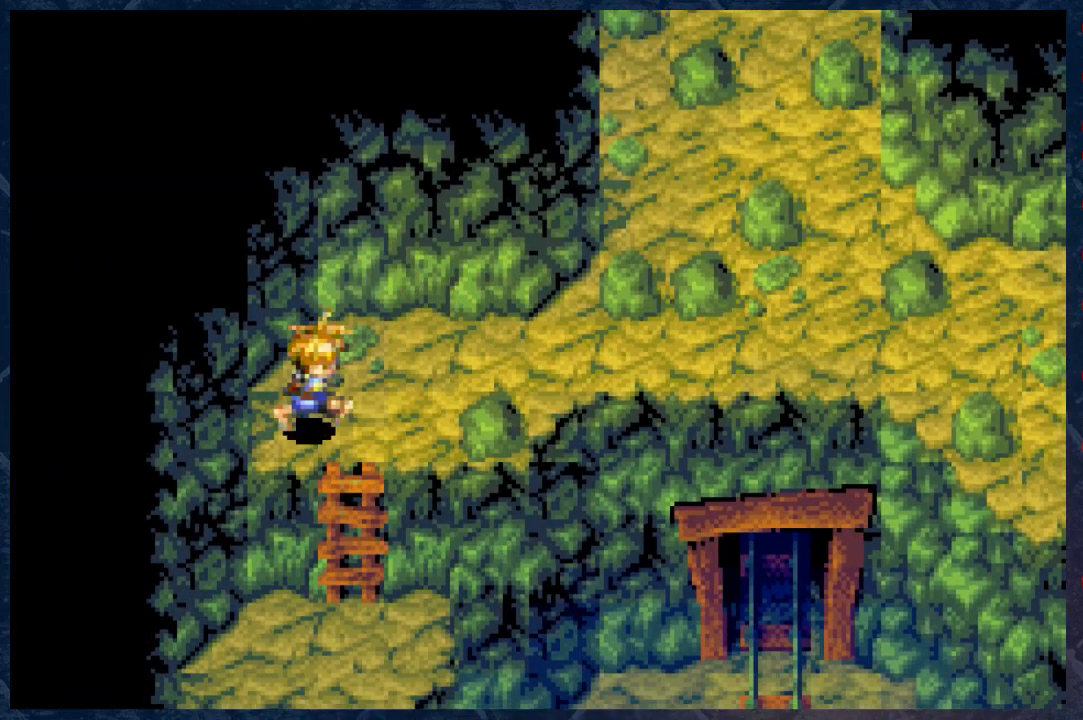
{"buttons": ["B"], "left_stick": "down", "right_stick": "center", "events": [[17, "left_stick", "down"]]}
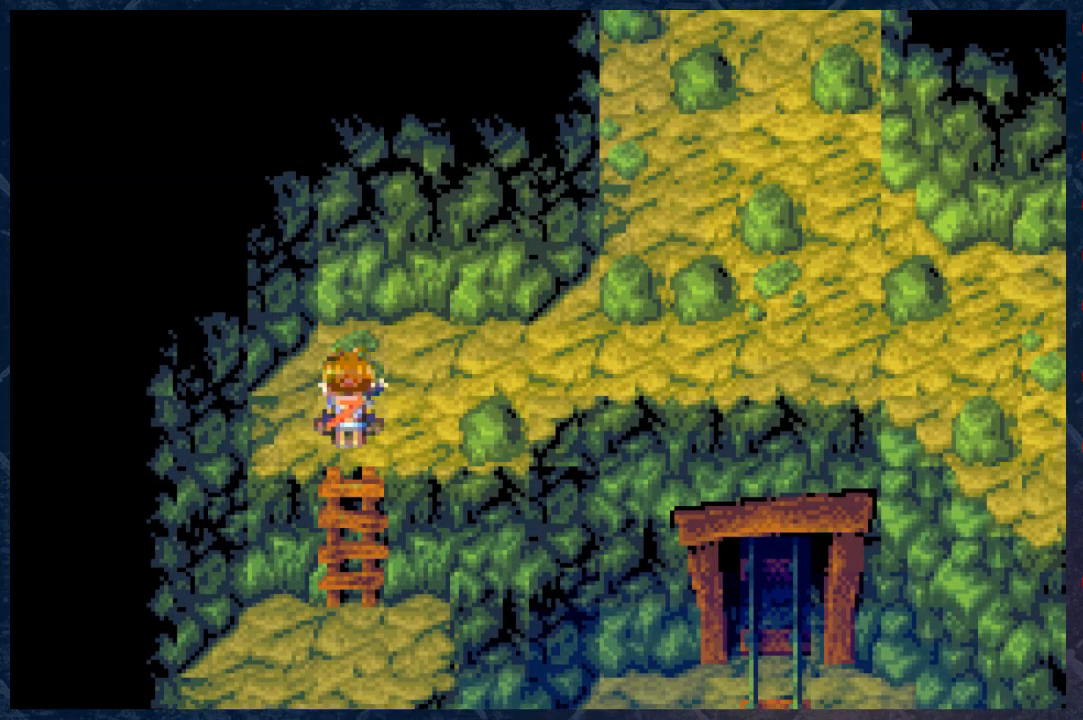
{"buttons": ["B"], "left_stick": "down", "right_stick": "center", "events": []}
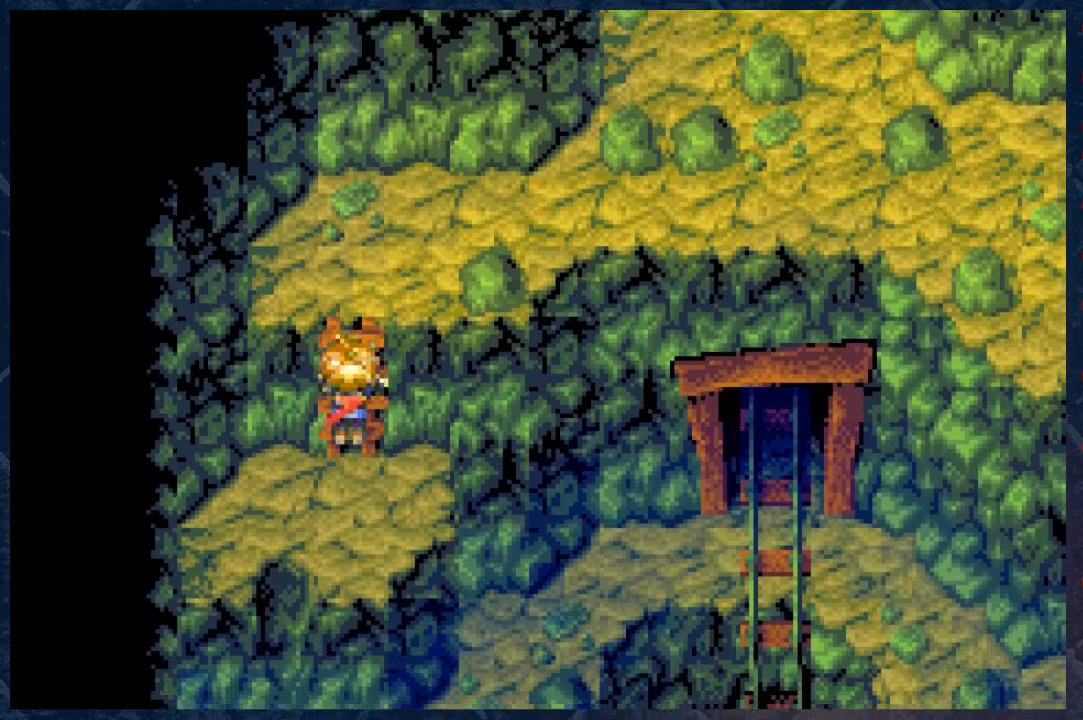
{"buttons": ["B"], "left_stick": "down", "right_stick": "center", "events": []}
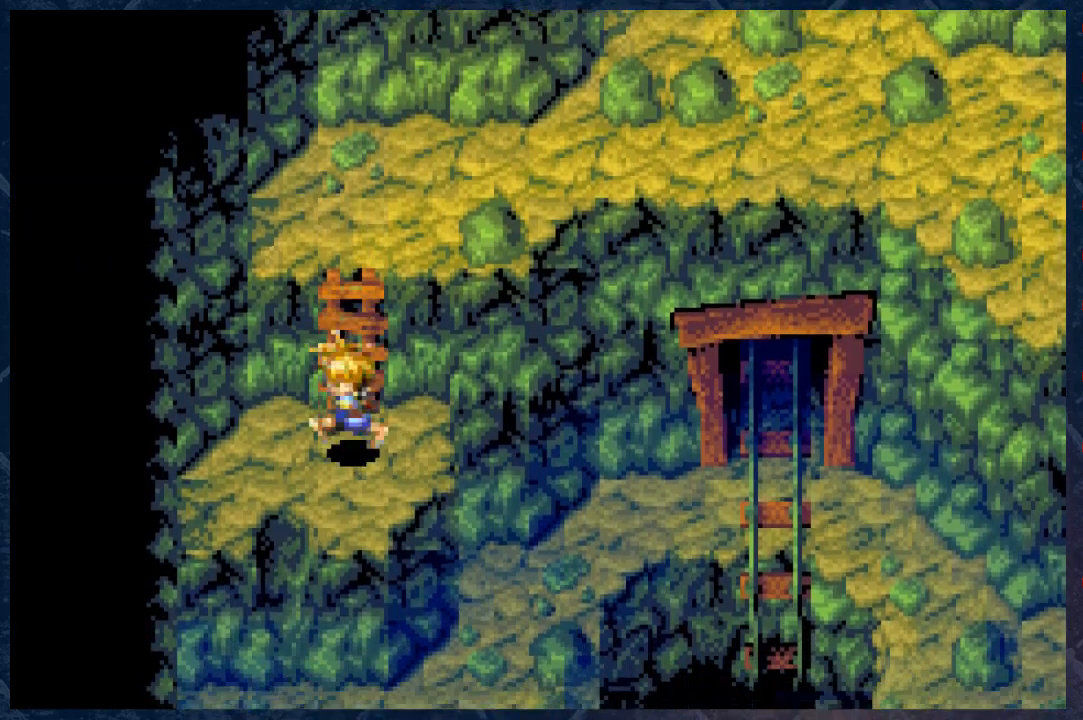
{"buttons": [], "left_stick": "center", "right_stick": "center", "events": [[233, "B", "up"], [267, "left_stick", "center"]]}
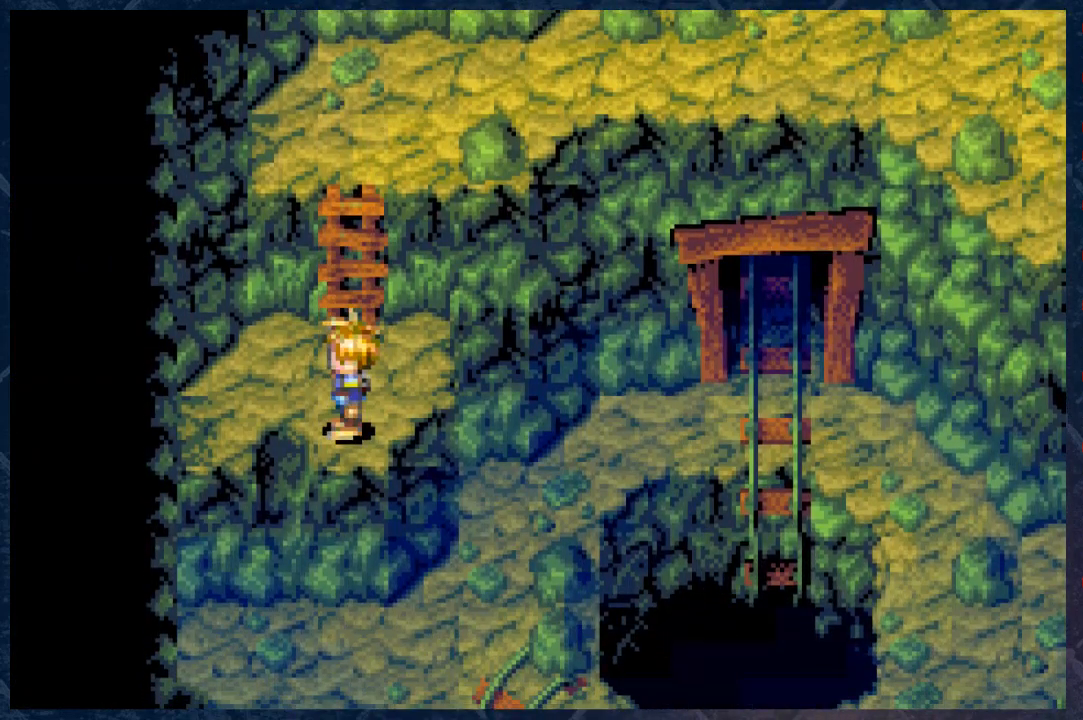
{"buttons": [], "left_stick": "down", "right_stick": "center", "events": [[50, "left_stick", "left"], [450, "left_stick", "down"]]}
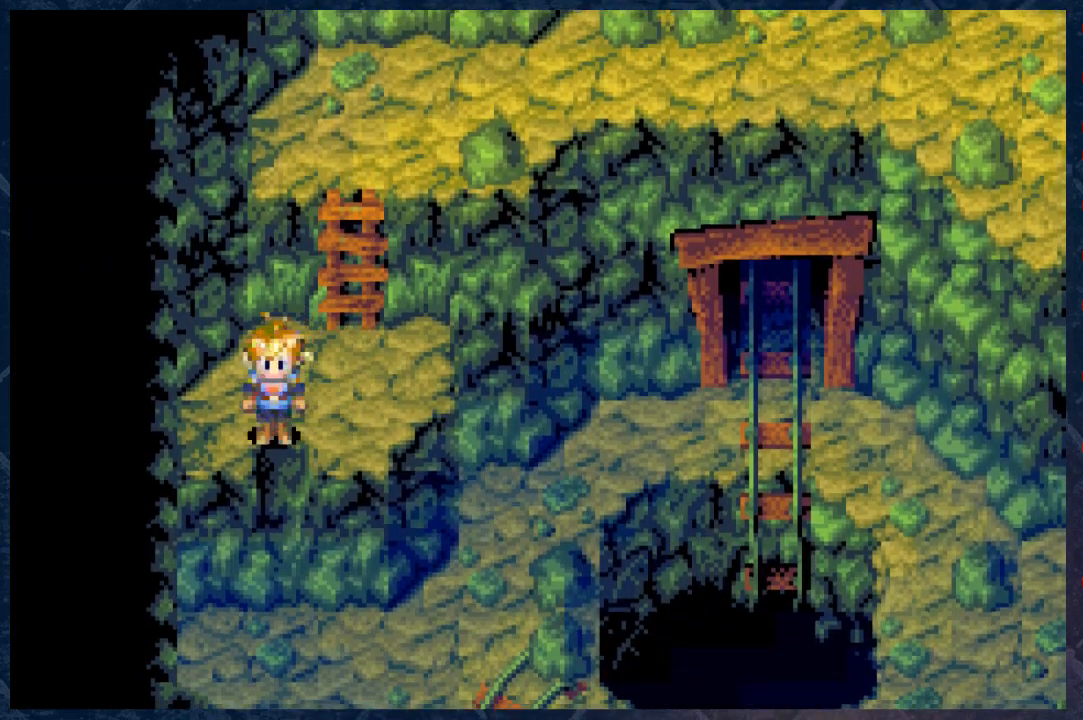
{"buttons": [], "left_stick": "down", "right_stick": "center", "events": []}
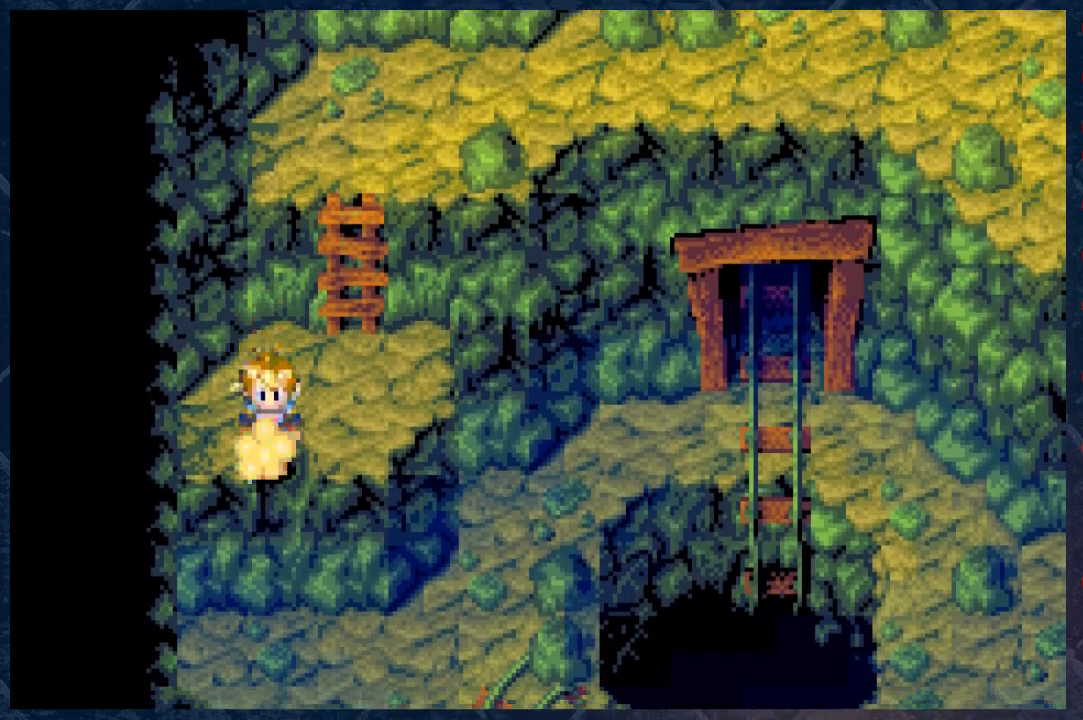
{"buttons": [], "left_stick": "center", "right_stick": "center", "events": [[317, "left_stick", "right"], [383, "left_stick", "center"]]}
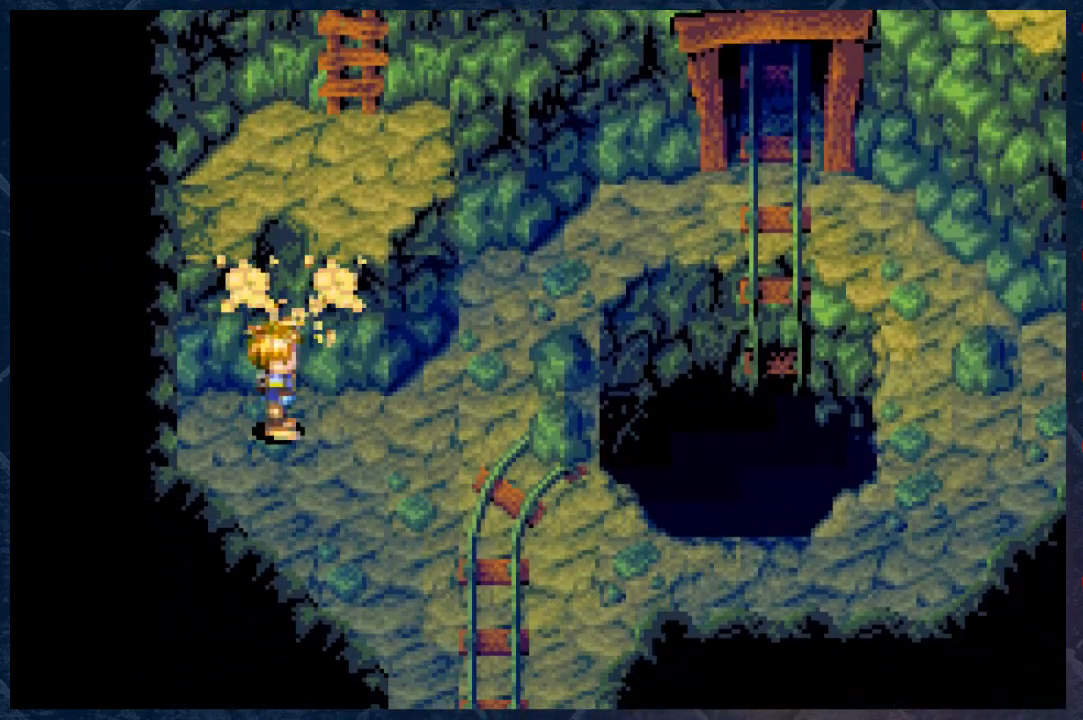
{"buttons": [], "left_stick": "center", "right_stick": "center", "events": [[150, "B", "down"], [283, "B", "up"]]}
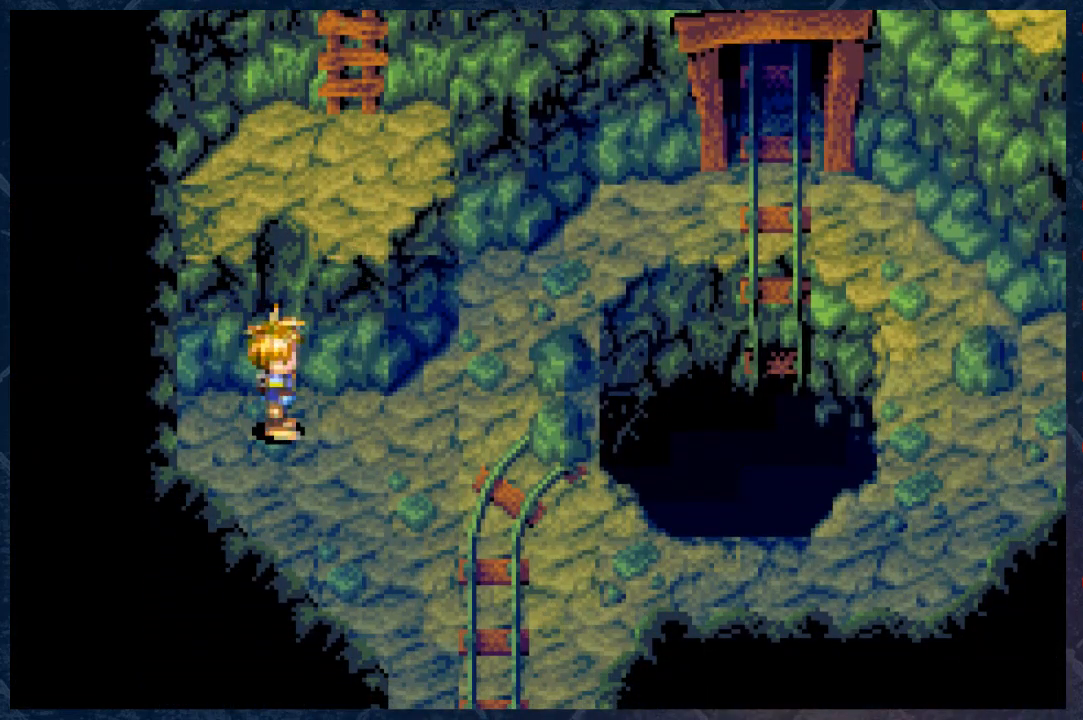
{"buttons": [], "left_stick": "center", "right_stick": "center", "events": [[100, "A", "down"], [200, "A", "up"], [400, "A", "down"], [450, "A", "up"]]}
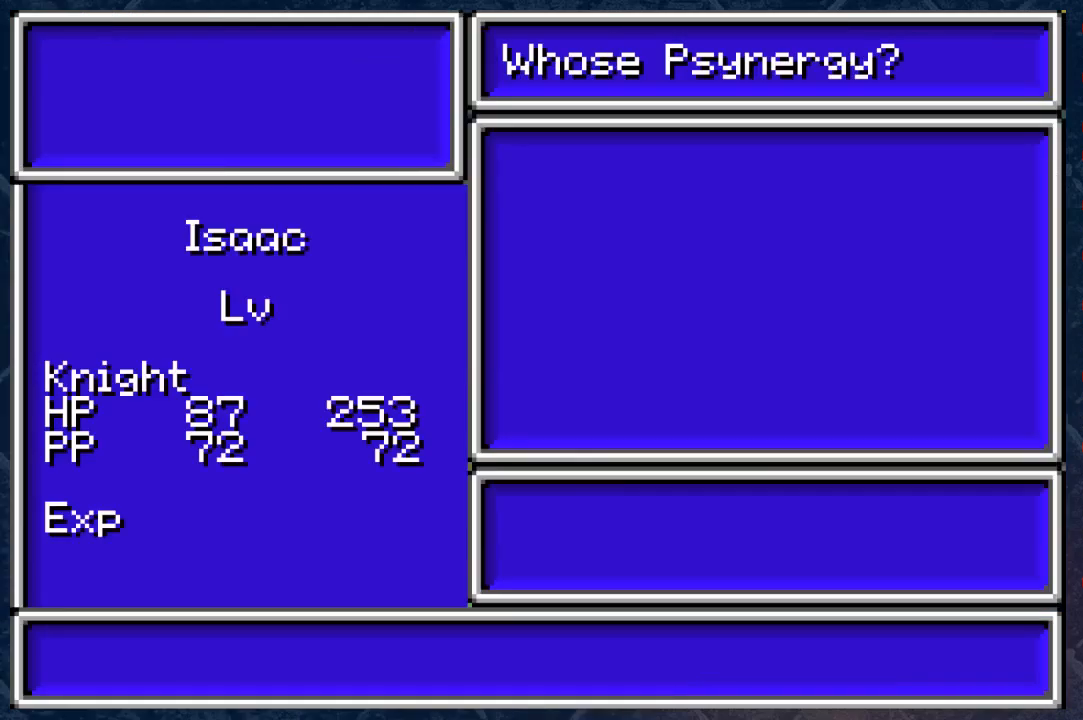
{"buttons": [], "left_stick": "center", "right_stick": "center", "events": []}
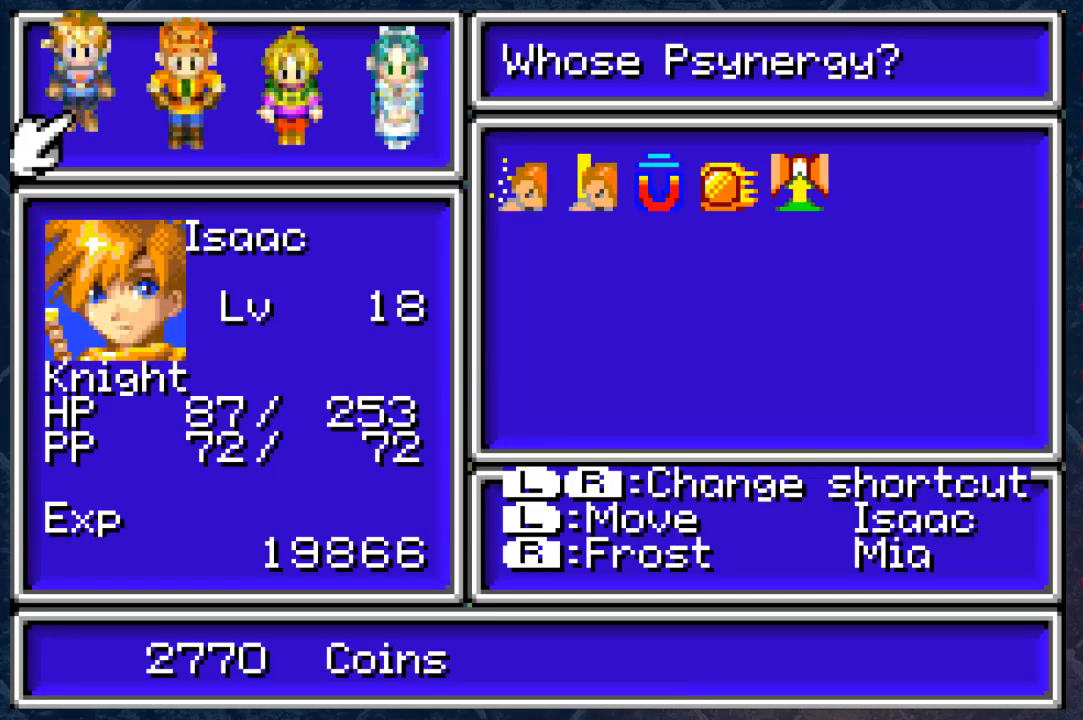
{"buttons": ["A"], "left_stick": "center", "right_stick": "center", "events": [[433, "A", "down"]]}
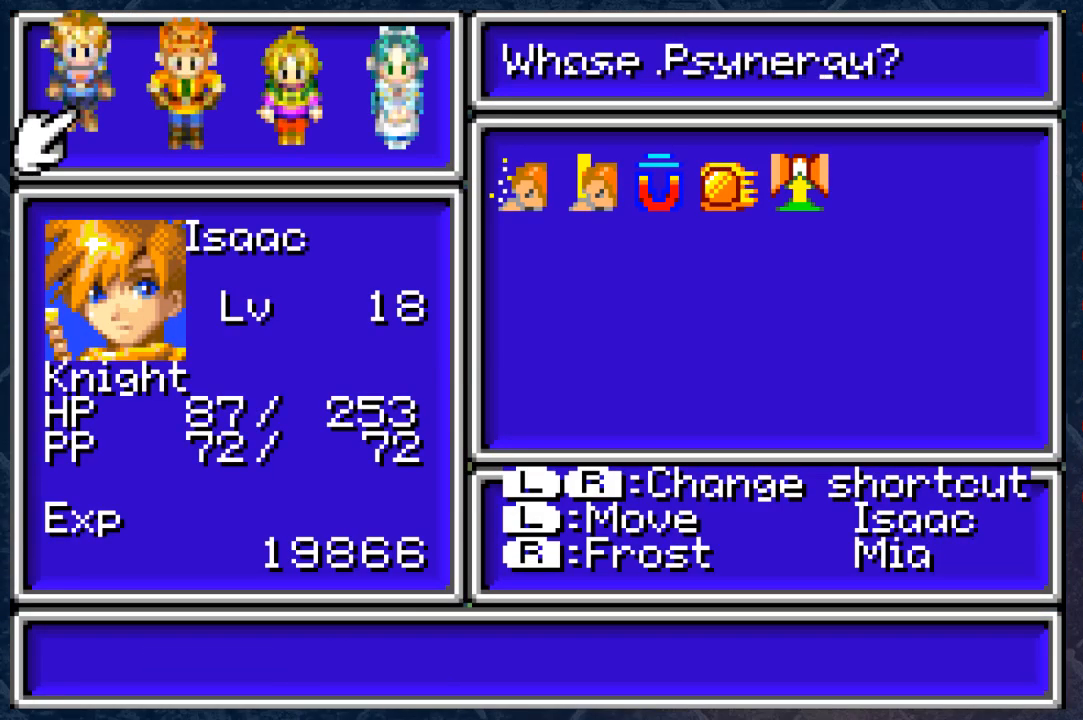
{"buttons": [], "left_stick": "center", "right_stick": "center", "events": [[67, "A", "up"]]}
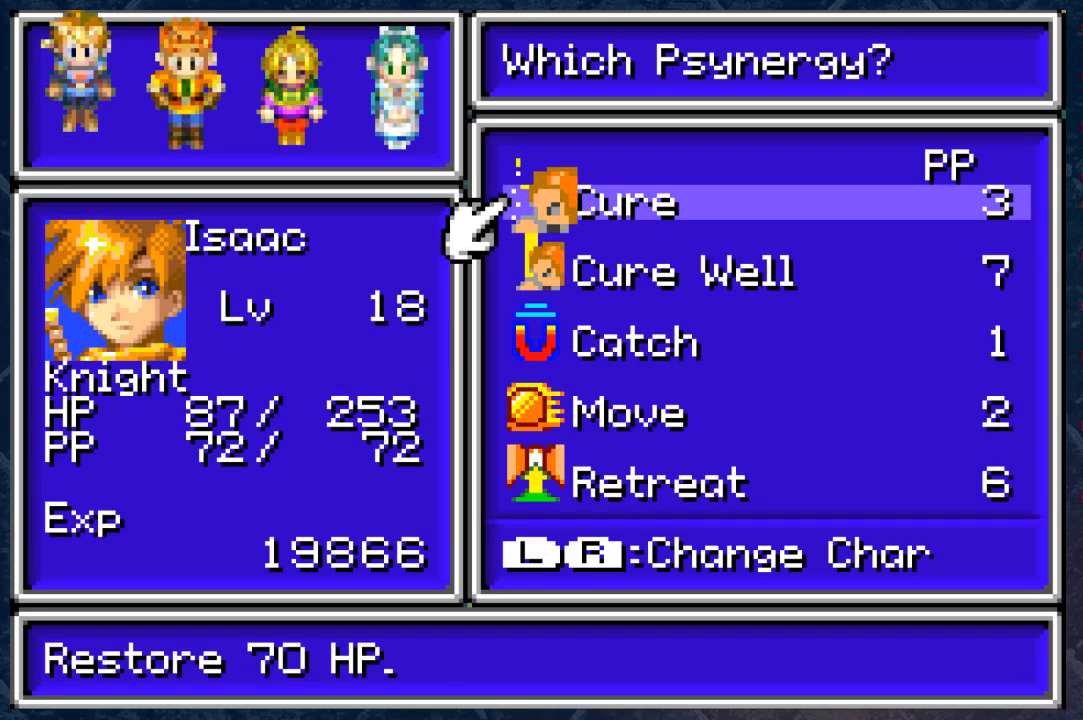
{"buttons": [], "left_stick": "center", "right_stick": "center", "events": [[167, "DPAD_RIGHT", "down"], [300, "DPAD_RIGHT", "up"]]}
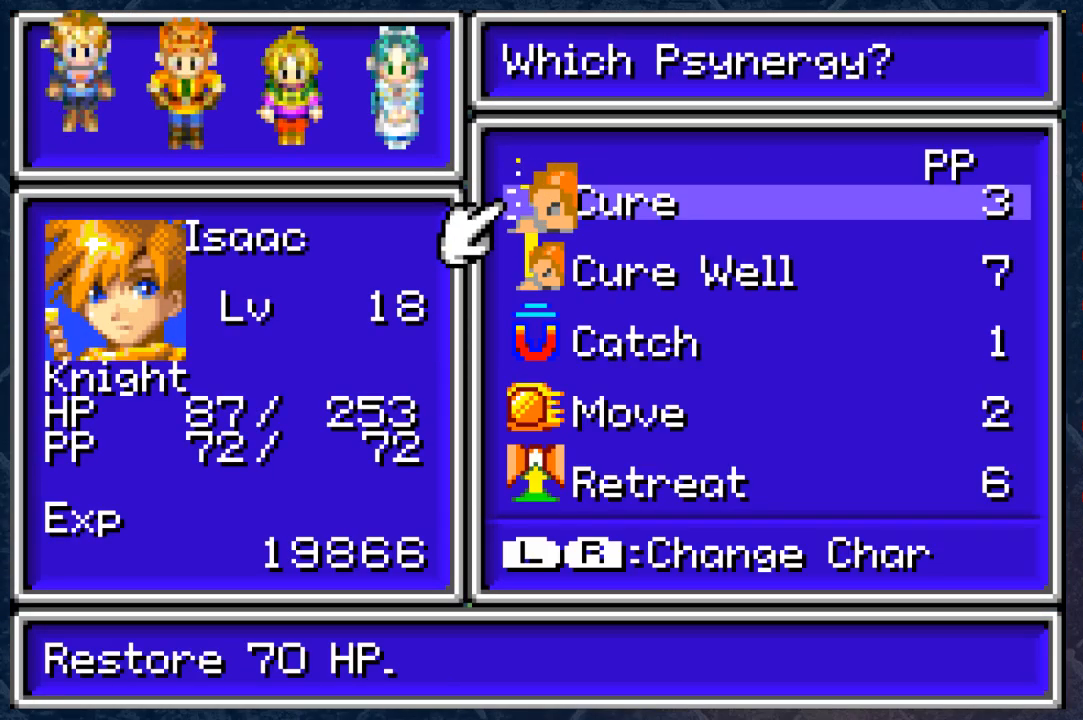
{"buttons": ["DPAD_RIGHT"], "left_stick": "center", "right_stick": "center", "events": [[233, "B", "down"], [283, "B", "up"], [467, "DPAD_RIGHT", "down"]]}
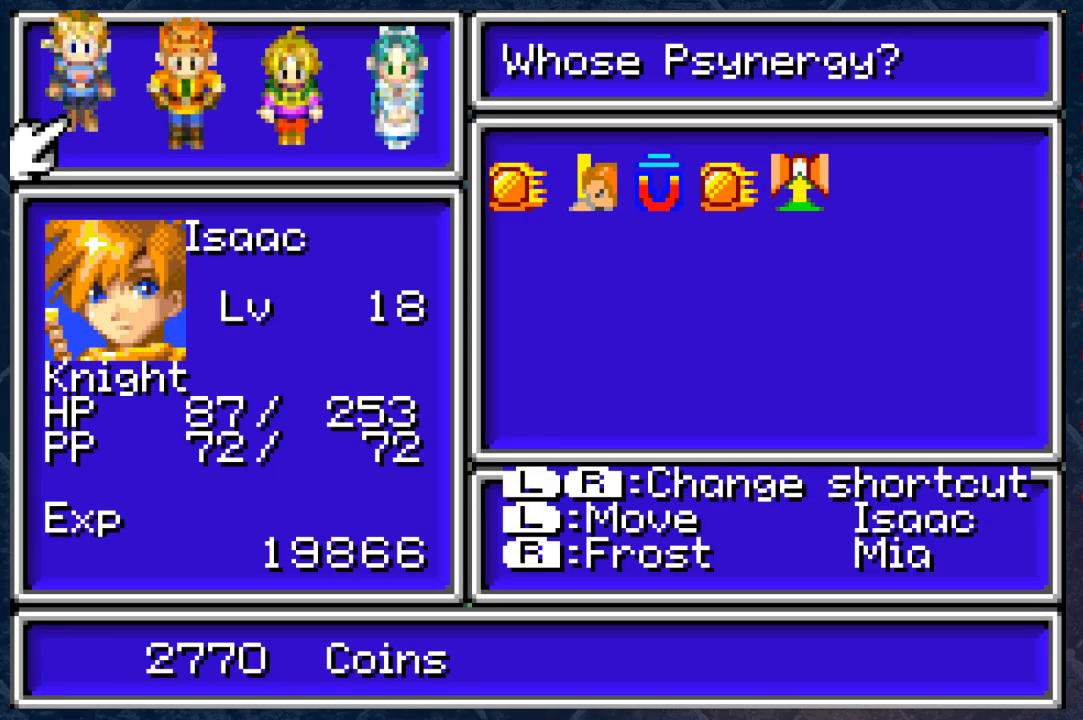
{"buttons": [], "left_stick": "center", "right_stick": "center", "events": [[50, "DPAD_RIGHT", "up"], [383, "A", "down"], [500, "A", "up"]]}